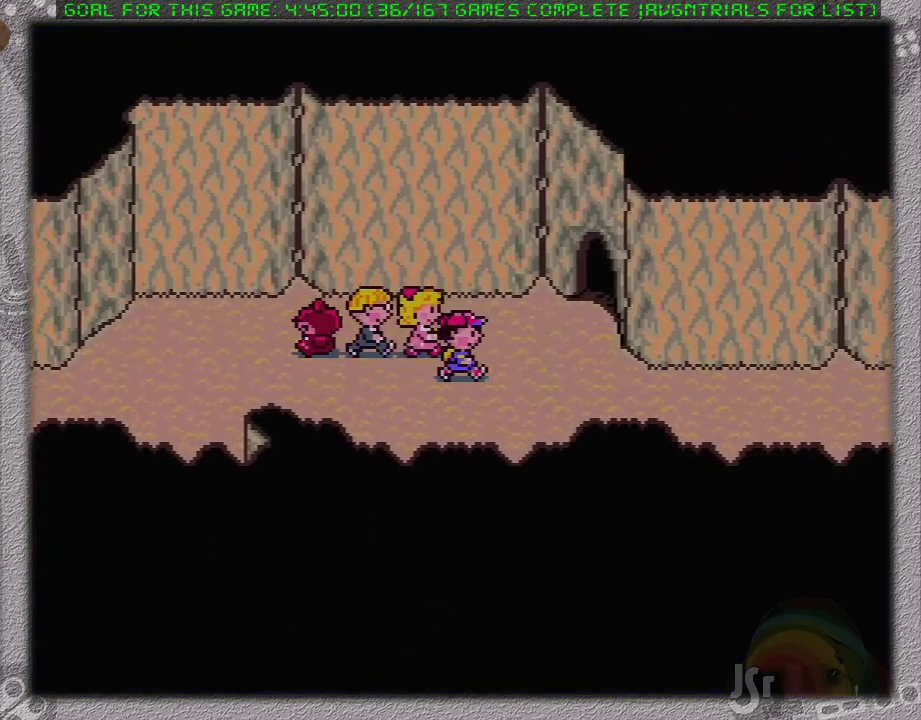
Gameplay with a controller (Nintendo layout); each line is a JSON object with the inputs held at the frame after it. "events" lists button and stick changes between this image and that frame as [ms after this image, input, new state], when the widget could be followed in between. Not read: L1 L3 R3.
{"buttons": ["DPAD_RIGHT"], "events": []}
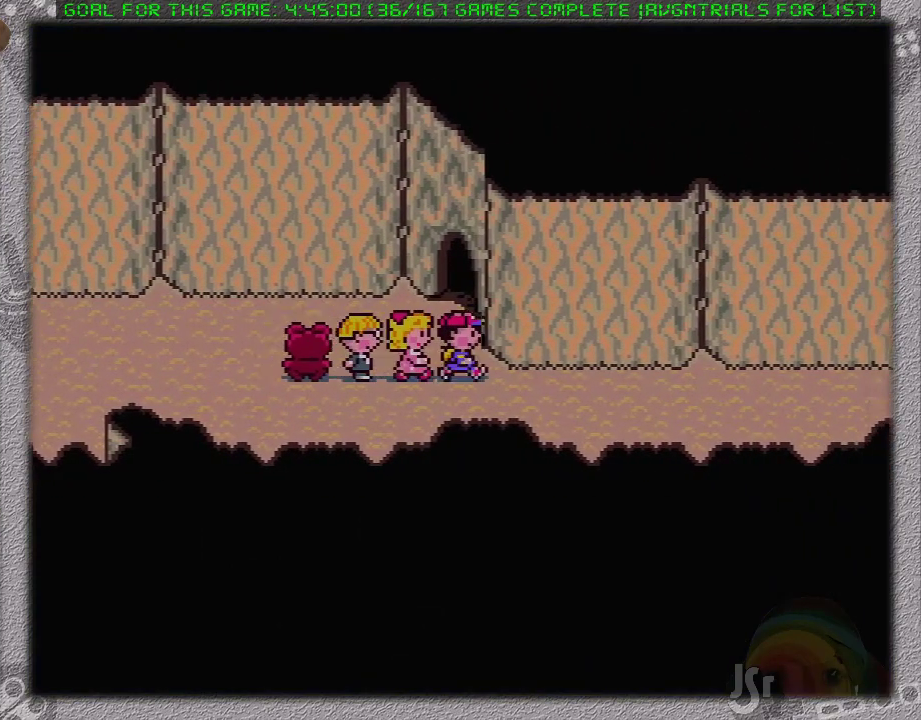
{"buttons": ["DPAD_RIGHT"], "events": []}
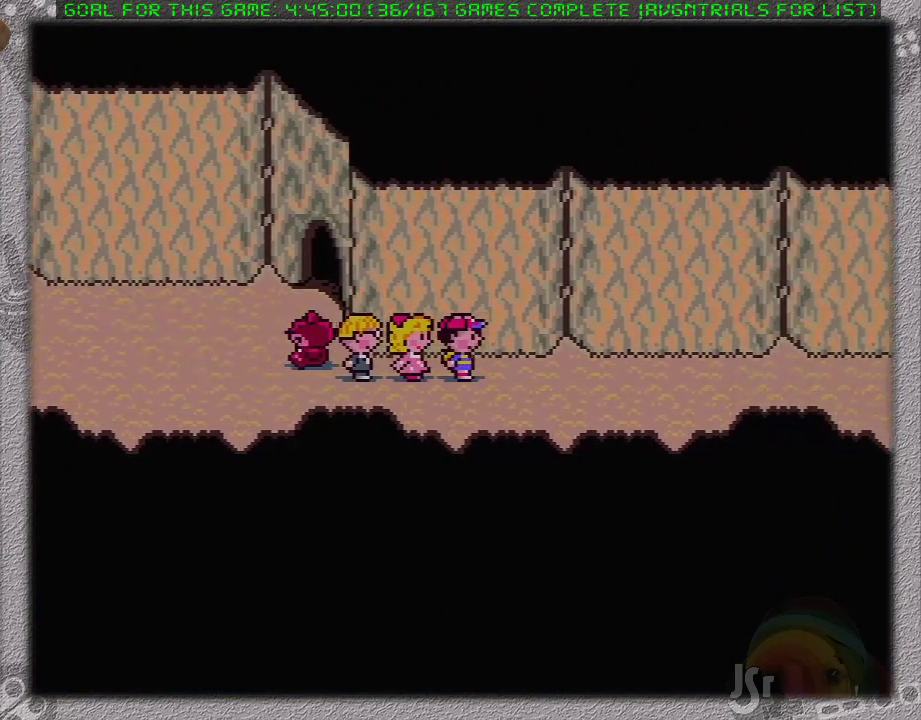
{"buttons": ["DPAD_RIGHT"], "events": [[67, "DPAD_DOWN", "down"], [200, "DPAD_DOWN", "up"]]}
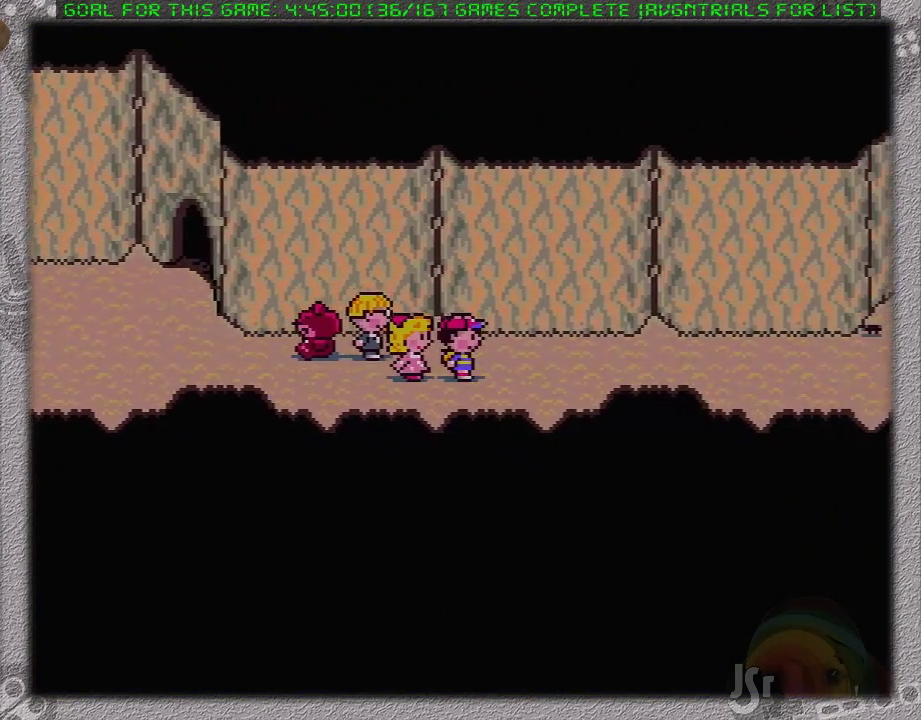
{"buttons": [], "events": [[317, "DPAD_RIGHT", "up"]]}
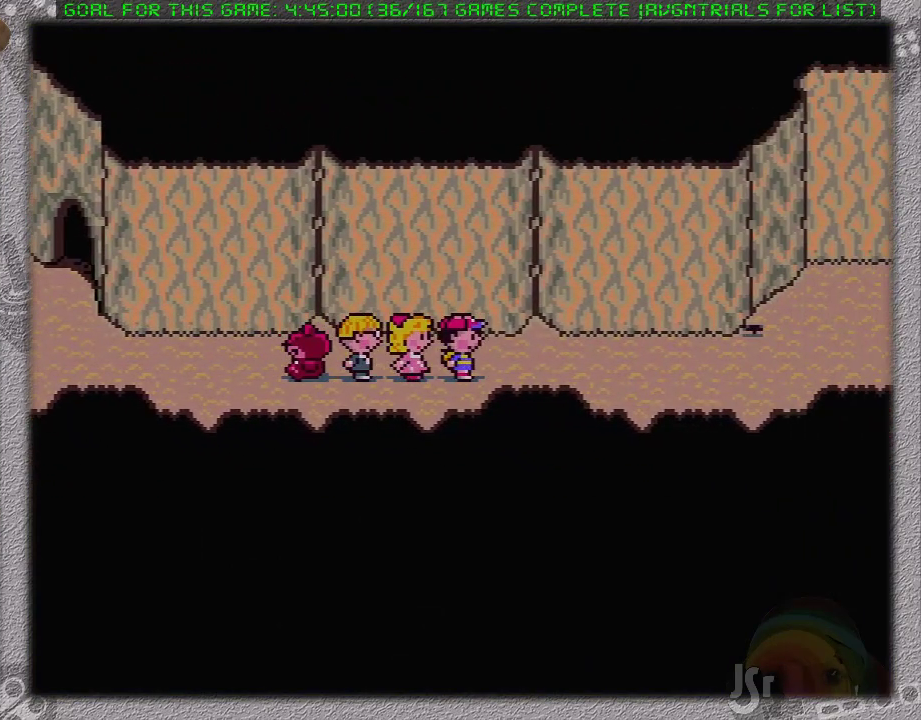
{"buttons": ["DPAD_RIGHT"], "events": [[217, "DPAD_RIGHT", "down"], [283, "DPAD_RIGHT", "up"], [350, "DPAD_RIGHT", "down"], [417, "DPAD_RIGHT", "up"], [500, "DPAD_RIGHT", "down"]]}
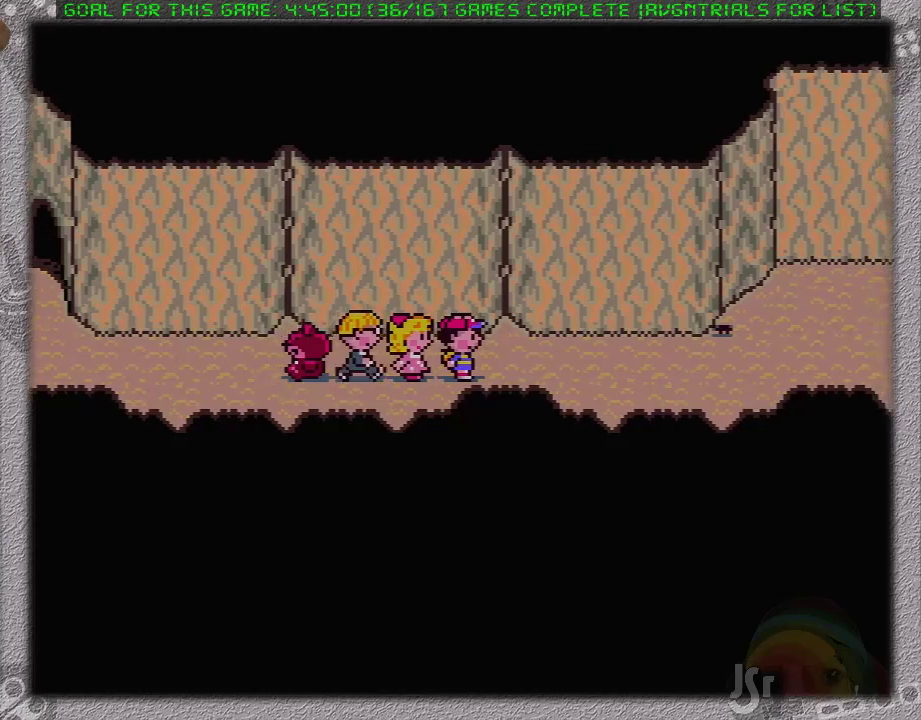
{"buttons": [], "events": [[33, "DPAD_RIGHT", "up"], [133, "DPAD_RIGHT", "down"], [167, "DPAD_RIGHT", "up"], [250, "DPAD_RIGHT", "down"], [283, "DPAD_RIGHT", "up"], [350, "DPAD_RIGHT", "down"], [383, "DPAD_RIGHT", "up"], [483, "DPAD_RIGHT", "down"], [500, "DPAD_RIGHT", "up"]]}
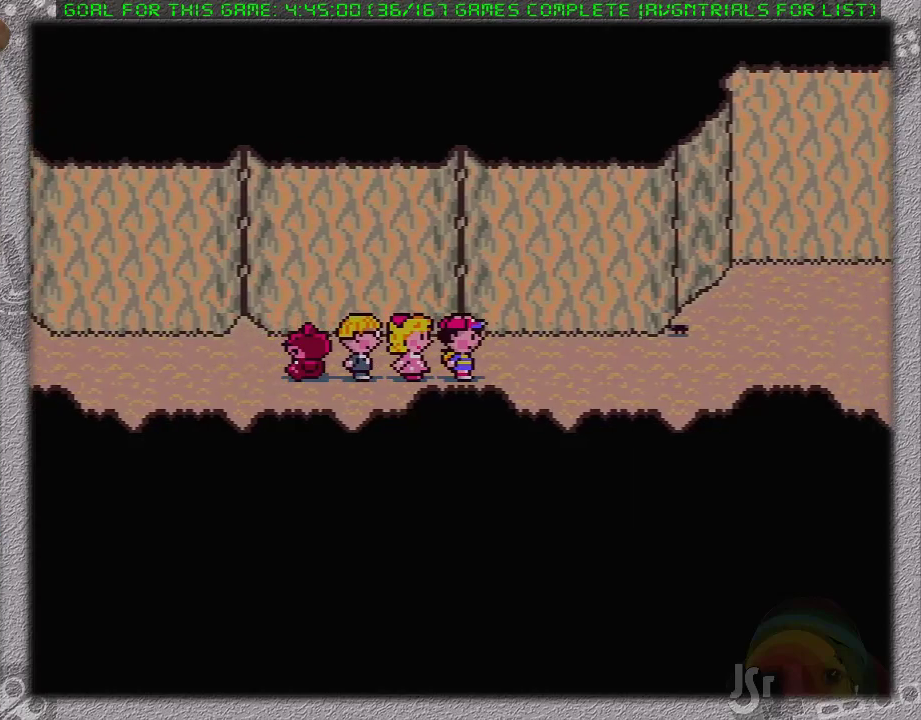
{"buttons": [], "events": [[317, "DPAD_RIGHT", "down"], [383, "DPAD_RIGHT", "up"], [433, "DPAD_RIGHT", "down"], [500, "DPAD_RIGHT", "up"]]}
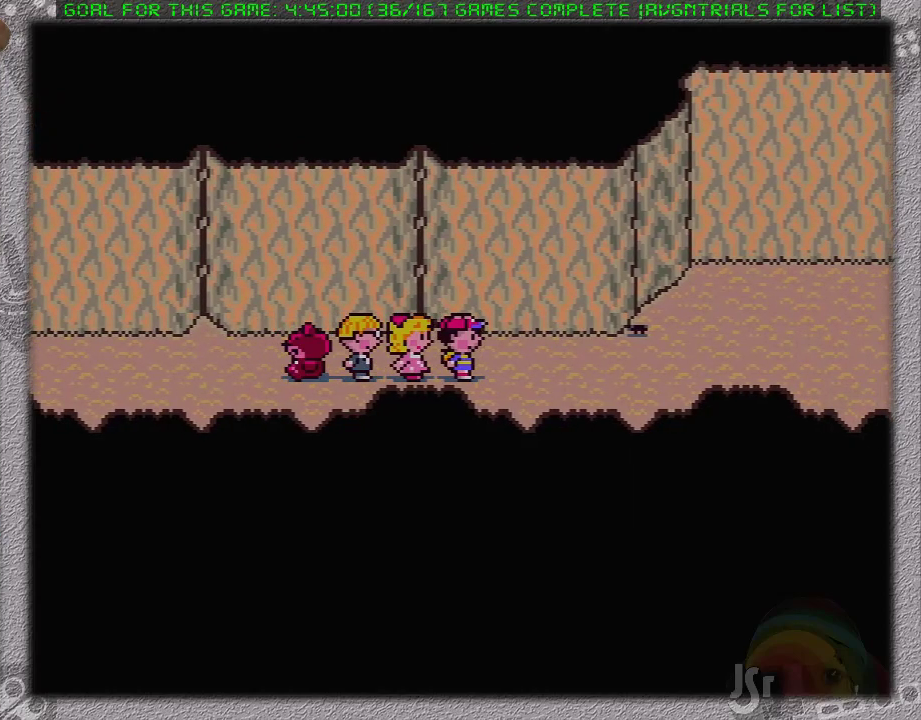
{"buttons": [], "events": [[300, "DPAD_RIGHT", "down"], [367, "DPAD_RIGHT", "up"]]}
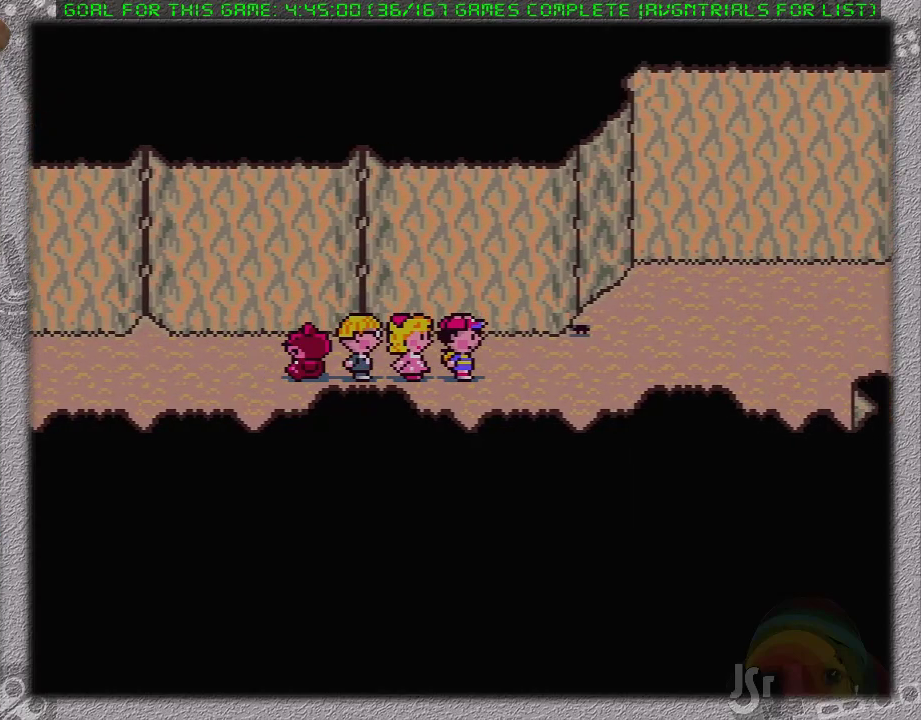
{"buttons": ["DPAD_RIGHT"], "events": [[450, "DPAD_RIGHT", "down"]]}
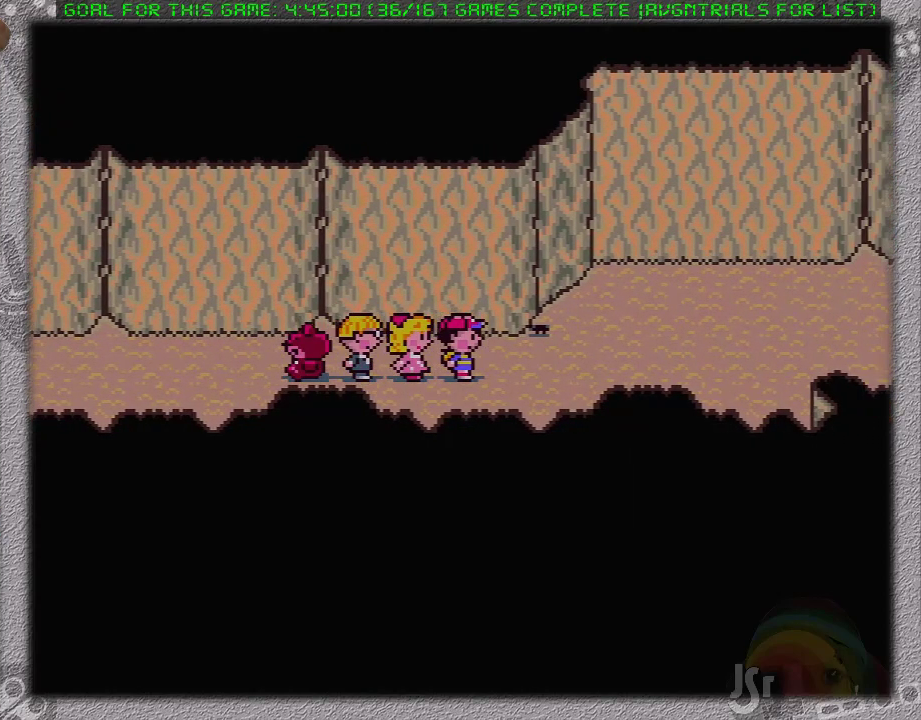
{"buttons": [], "events": [[17, "DPAD_RIGHT", "up"], [417, "DPAD_RIGHT", "down"], [483, "DPAD_RIGHT", "up"]]}
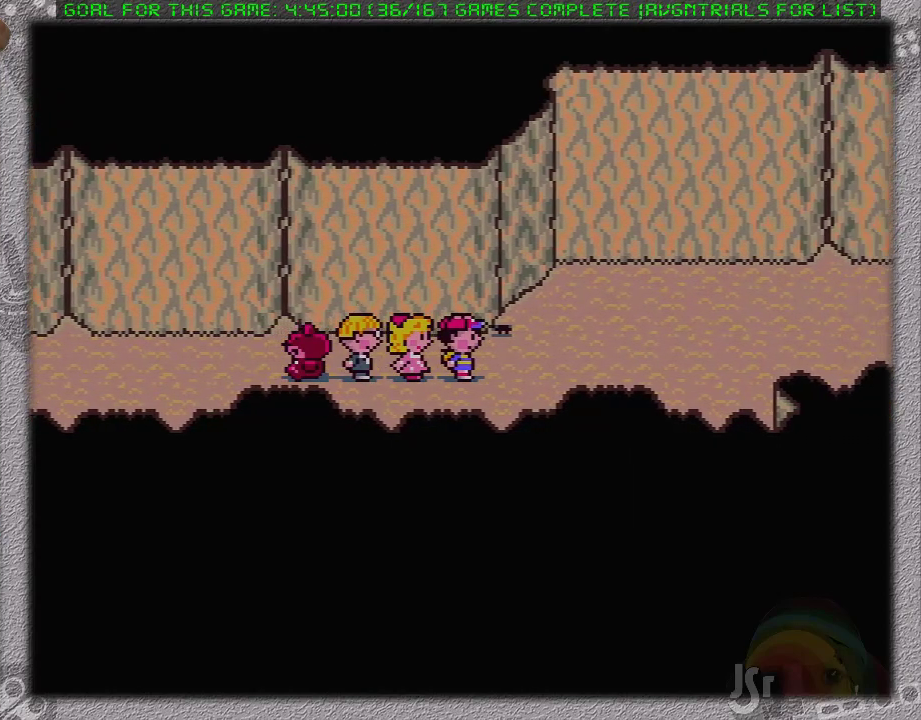
{"buttons": ["DPAD_RIGHT"], "events": [[67, "DPAD_RIGHT", "down"], [117, "DPAD_RIGHT", "up"], [183, "DPAD_RIGHT", "down"], [233, "DPAD_RIGHT", "up"], [450, "DPAD_RIGHT", "down"]]}
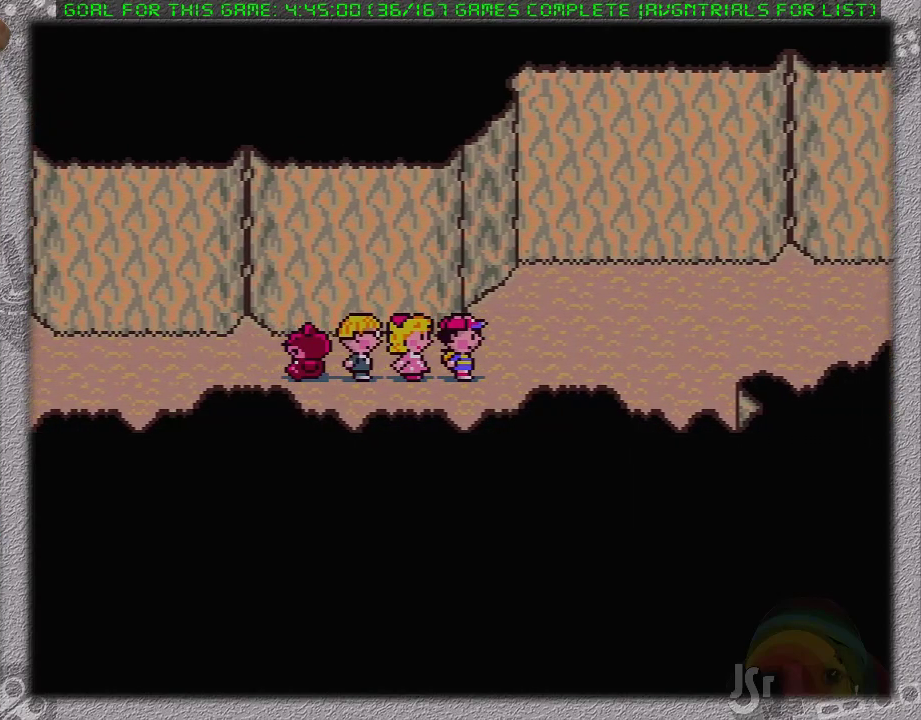
{"buttons": ["DPAD_RIGHT"], "events": [[17, "DPAD_RIGHT", "up"], [83, "DPAD_RIGHT", "down"], [150, "DPAD_RIGHT", "up"], [233, "DPAD_RIGHT", "down"], [283, "DPAD_RIGHT", "up"], [367, "DPAD_RIGHT", "down"], [400, "DPAD_RIGHT", "up"], [500, "DPAD_RIGHT", "down"]]}
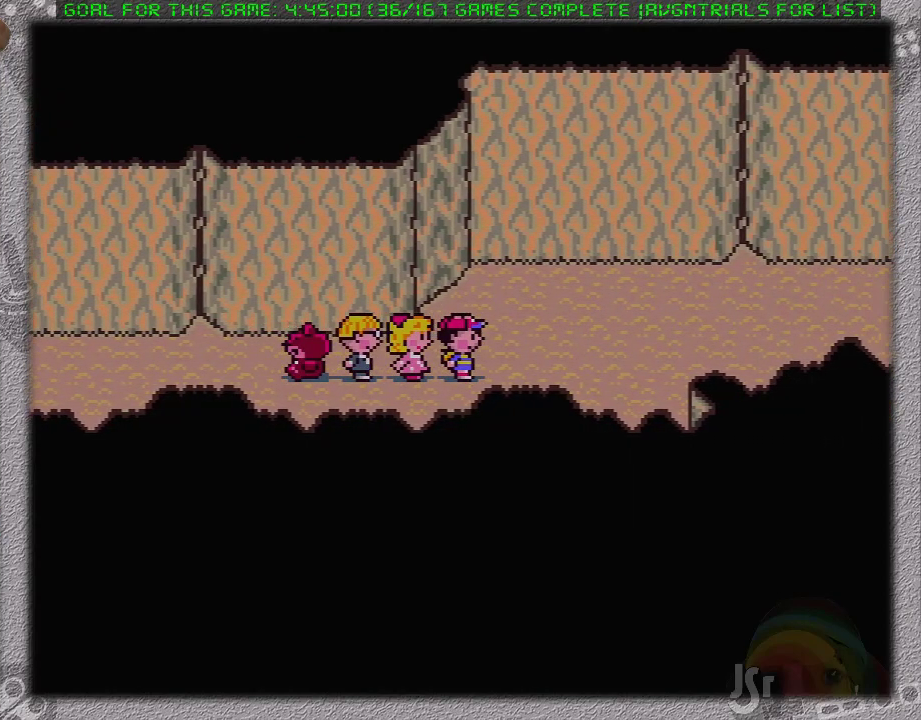
{"buttons": [], "events": [[17, "DPAD_RIGHT", "up"], [117, "DPAD_RIGHT", "down"], [150, "DPAD_RIGHT", "up"], [233, "DPAD_RIGHT", "down"], [300, "DPAD_RIGHT", "up"], [400, "DPAD_RIGHT", "down"], [433, "DPAD_RIGHT", "up"]]}
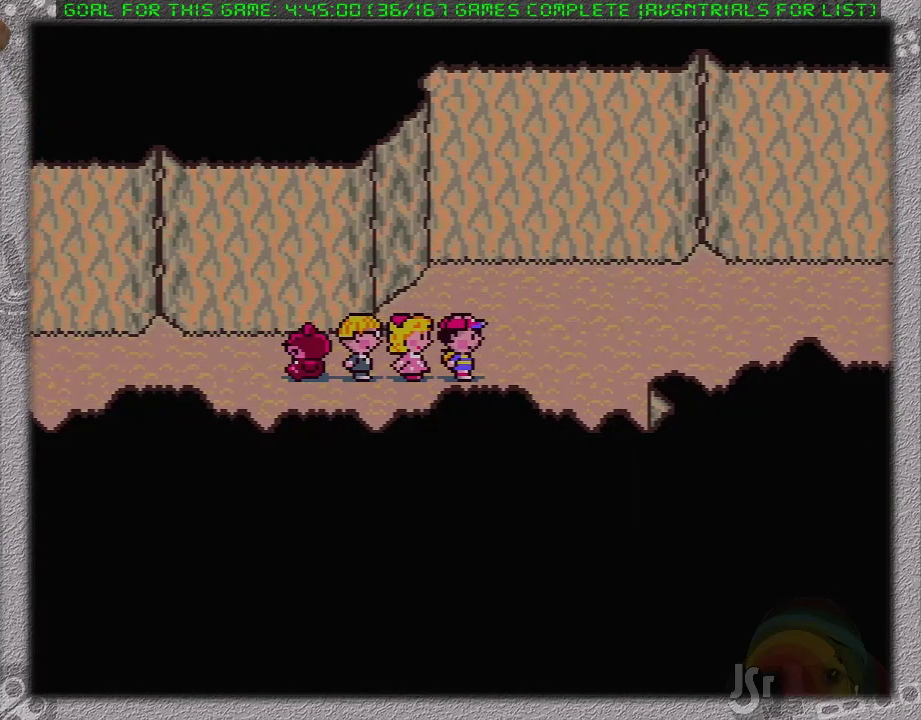
{"buttons": [], "events": [[17, "DPAD_RIGHT", "down"], [67, "DPAD_RIGHT", "up"], [267, "DPAD_RIGHT", "down"], [333, "DPAD_RIGHT", "up"]]}
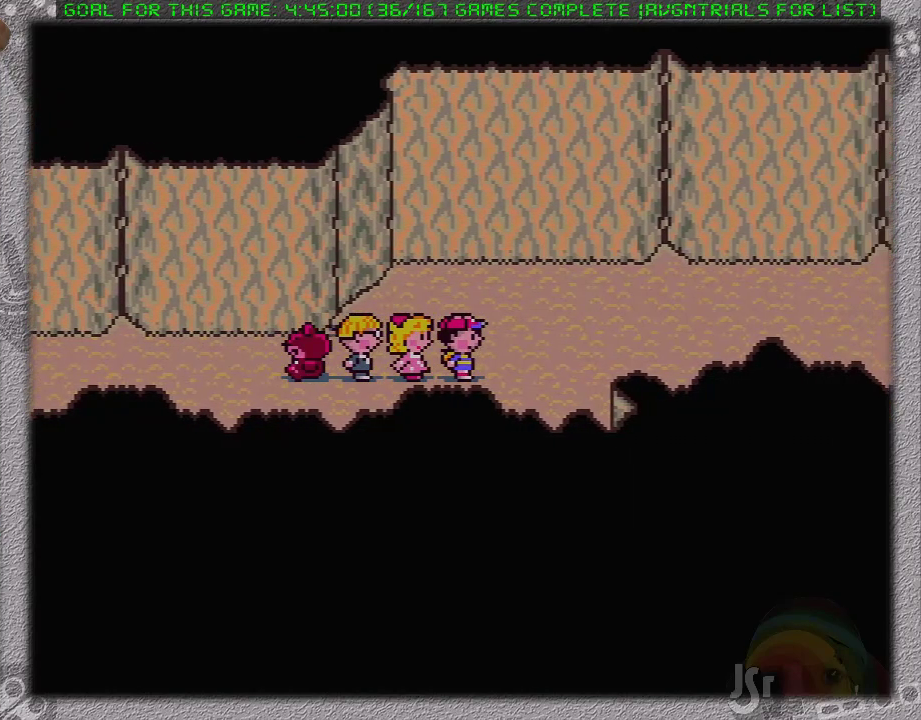
{"buttons": ["DPAD_RIGHT"], "events": [[83, "DPAD_RIGHT", "down"], [117, "DPAD_RIGHT", "up"], [200, "DPAD_RIGHT", "down"], [250, "DPAD_RIGHT", "up"], [367, "DPAD_RIGHT", "down"], [400, "DPAD_RIGHT", "up"], [483, "DPAD_RIGHT", "down"]]}
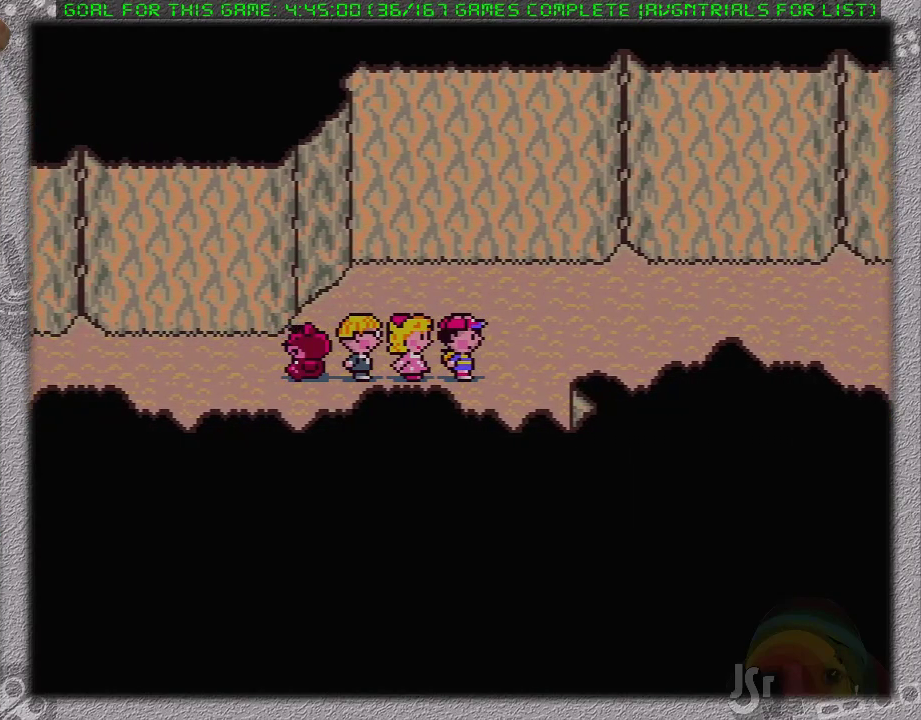
{"buttons": [], "events": [[17, "DPAD_RIGHT", "up"], [150, "DPAD_RIGHT", "down"], [167, "DPAD_RIGHT", "up"], [267, "DPAD_RIGHT", "down"], [333, "DPAD_RIGHT", "up"]]}
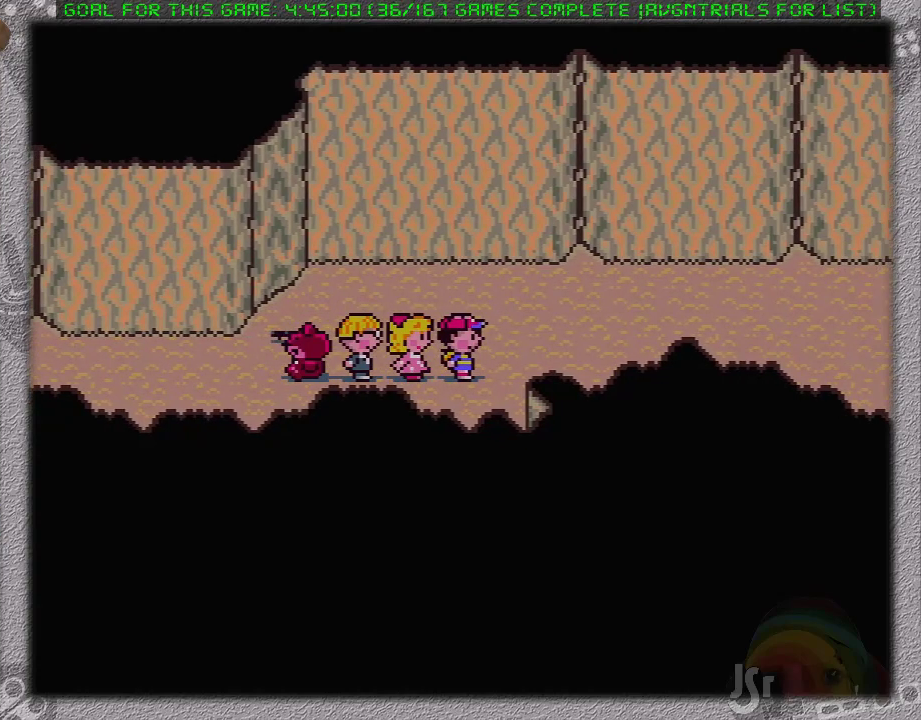
{"buttons": ["DPAD_RIGHT"], "events": [[483, "DPAD_RIGHT", "down"]]}
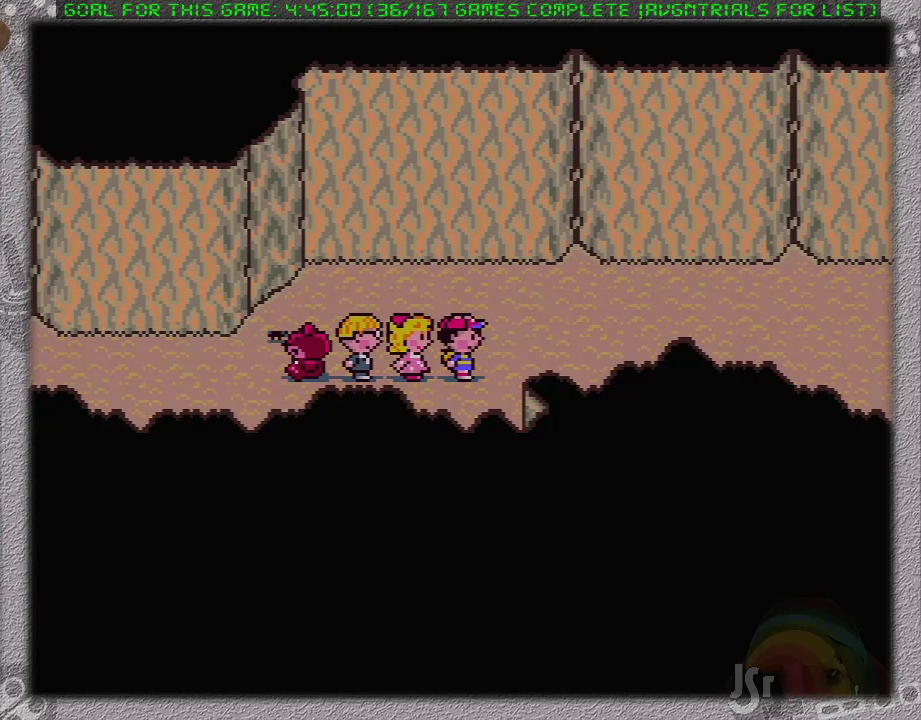
{"buttons": [], "events": [[17, "DPAD_RIGHT", "up"], [300, "DPAD_RIGHT", "down"], [333, "DPAD_RIGHT", "up"], [450, "DPAD_RIGHT", "down"], [500, "DPAD_RIGHT", "up"]]}
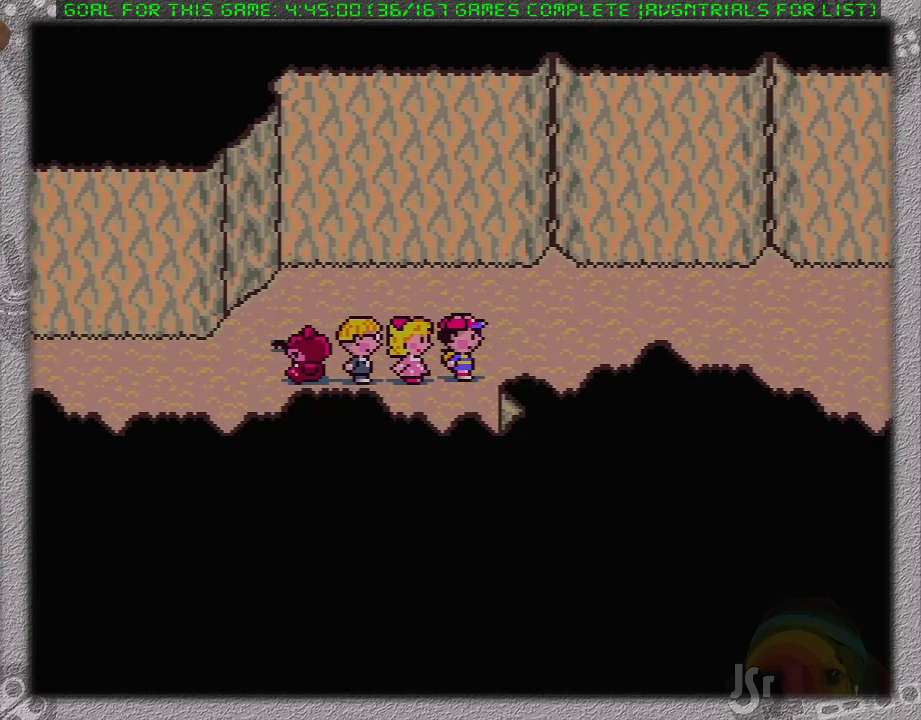
{"buttons": ["DPAD_RIGHT"], "events": [[383, "DPAD_RIGHT", "down"], [417, "DPAD_RIGHT", "up"], [500, "DPAD_RIGHT", "down"]]}
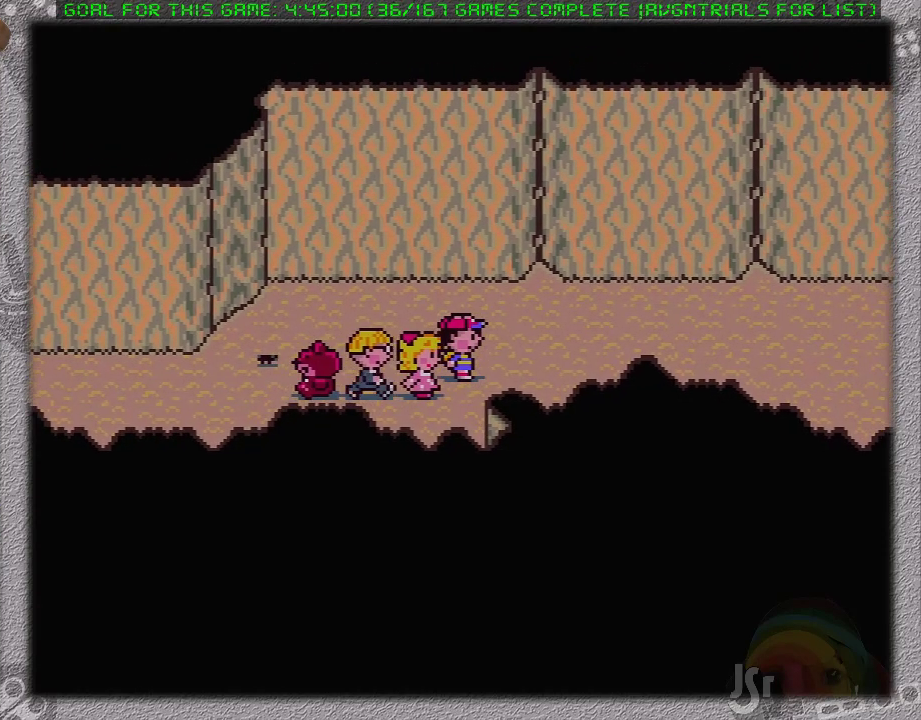
{"buttons": [], "events": [[17, "DPAD_RIGHT", "up"], [133, "DPAD_RIGHT", "down"], [200, "DPAD_RIGHT", "up"], [283, "DPAD_RIGHT", "down"], [317, "DPAD_RIGHT", "up"], [433, "DPAD_RIGHT", "down"], [483, "DPAD_RIGHT", "up"]]}
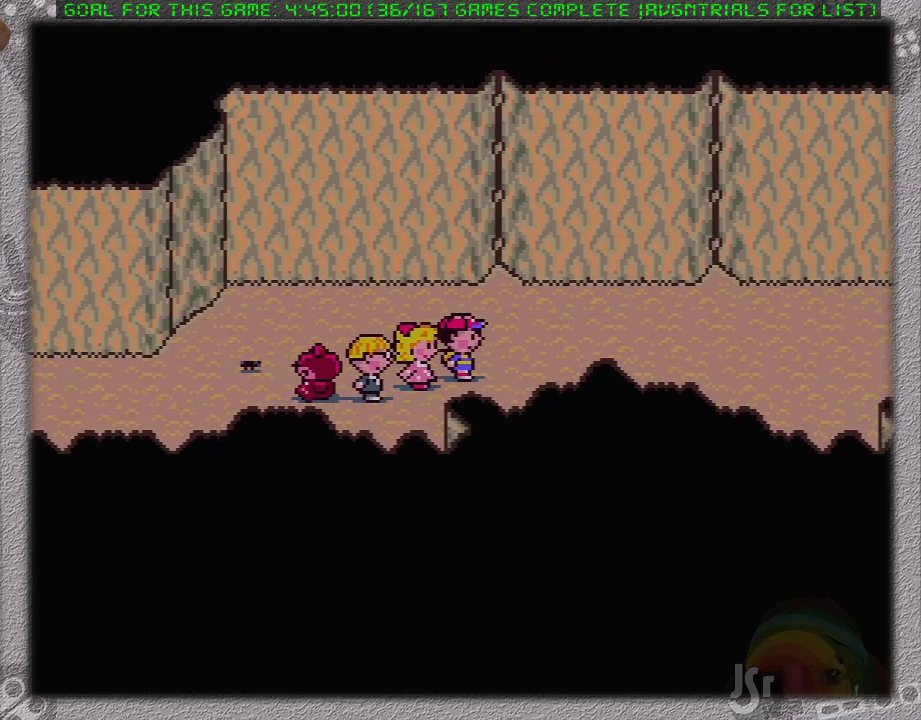
{"buttons": [], "events": []}
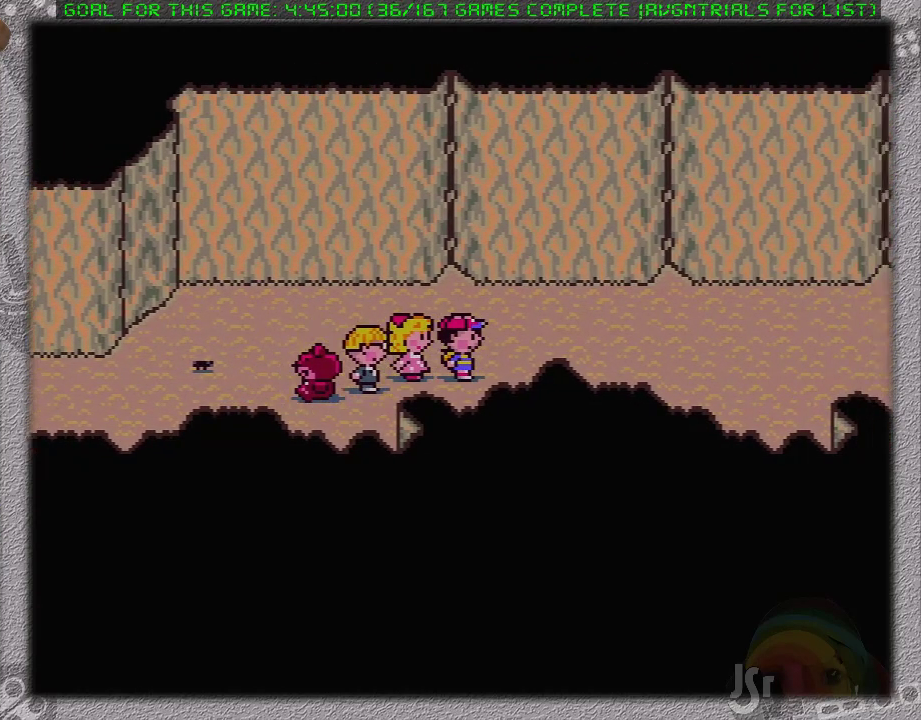
{"buttons": ["DPAD_RIGHT"], "events": [[217, "DPAD_RIGHT", "down"], [283, "DPAD_RIGHT", "up"], [350, "DPAD_RIGHT", "down"]]}
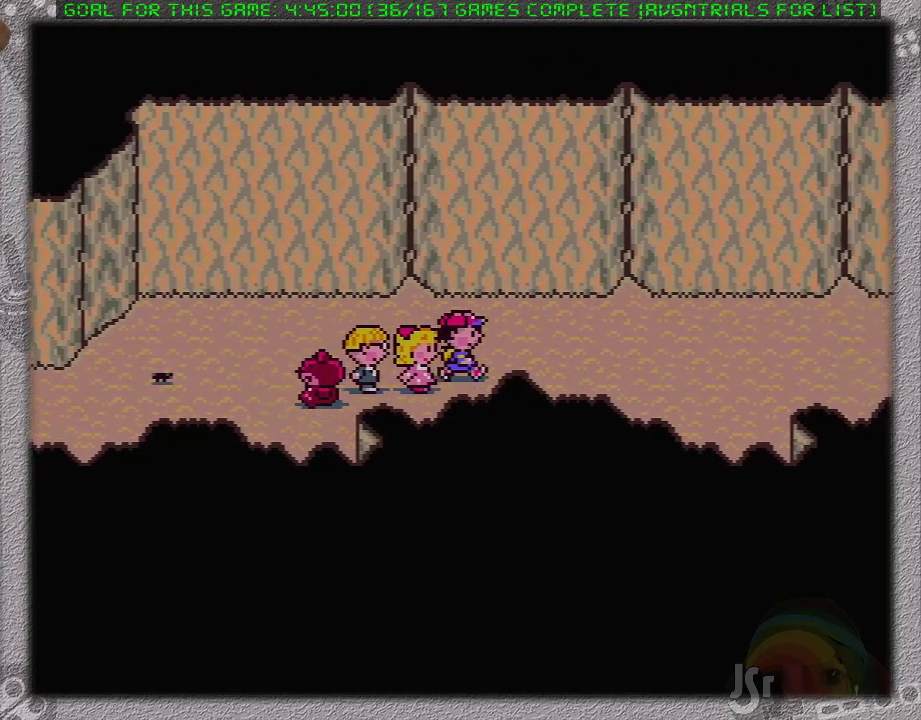
{"buttons": [], "events": [[50, "DPAD_RIGHT", "up"], [267, "DPAD_RIGHT", "down"], [333, "DPAD_RIGHT", "up"], [433, "DPAD_RIGHT", "down"], [483, "DPAD_RIGHT", "up"]]}
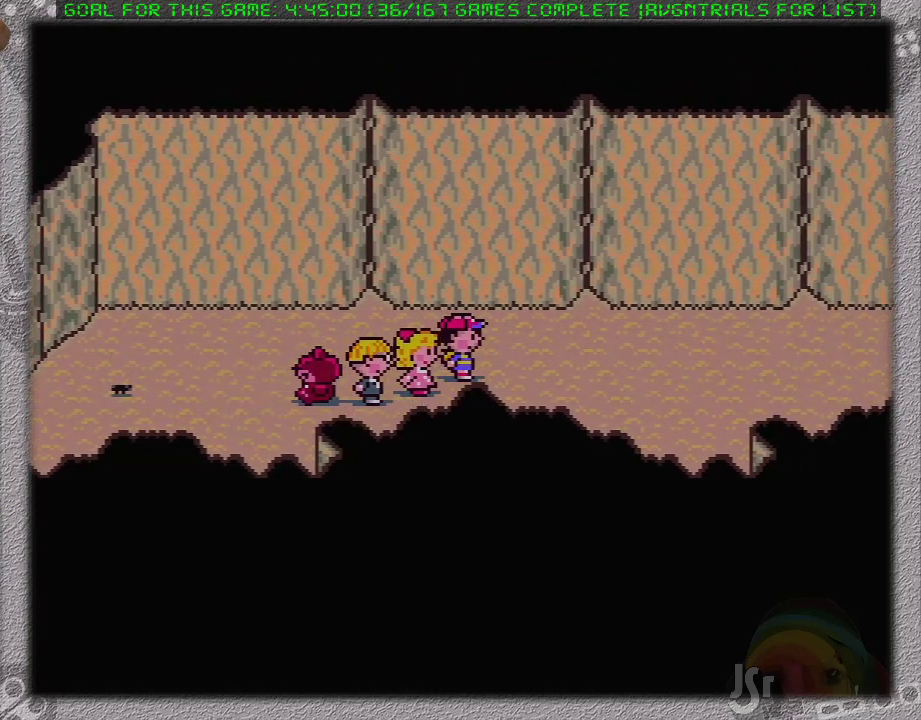
{"buttons": [], "events": [[33, "DPAD_RIGHT", "down"], [83, "DPAD_RIGHT", "up"], [183, "DPAD_RIGHT", "down"], [250, "DPAD_RIGHT", "up"], [317, "DPAD_RIGHT", "down"], [367, "DPAD_RIGHT", "up"]]}
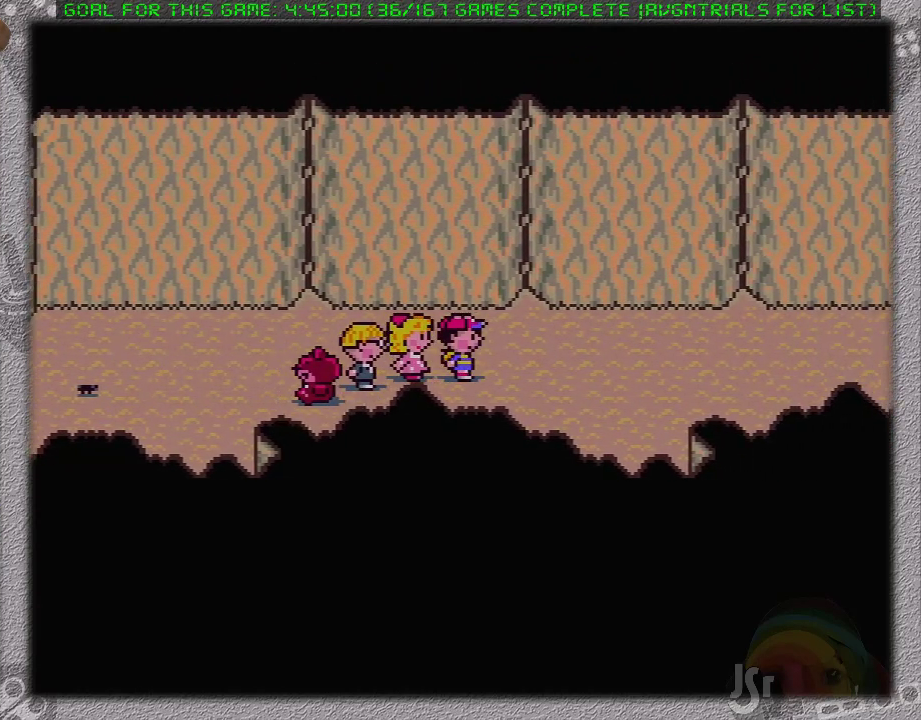
{"buttons": ["DPAD_RIGHT"], "events": [[83, "DPAD_RIGHT", "down"], [150, "DPAD_RIGHT", "up"], [333, "DPAD_RIGHT", "down"], [417, "DPAD_RIGHT", "up"], [500, "DPAD_RIGHT", "down"]]}
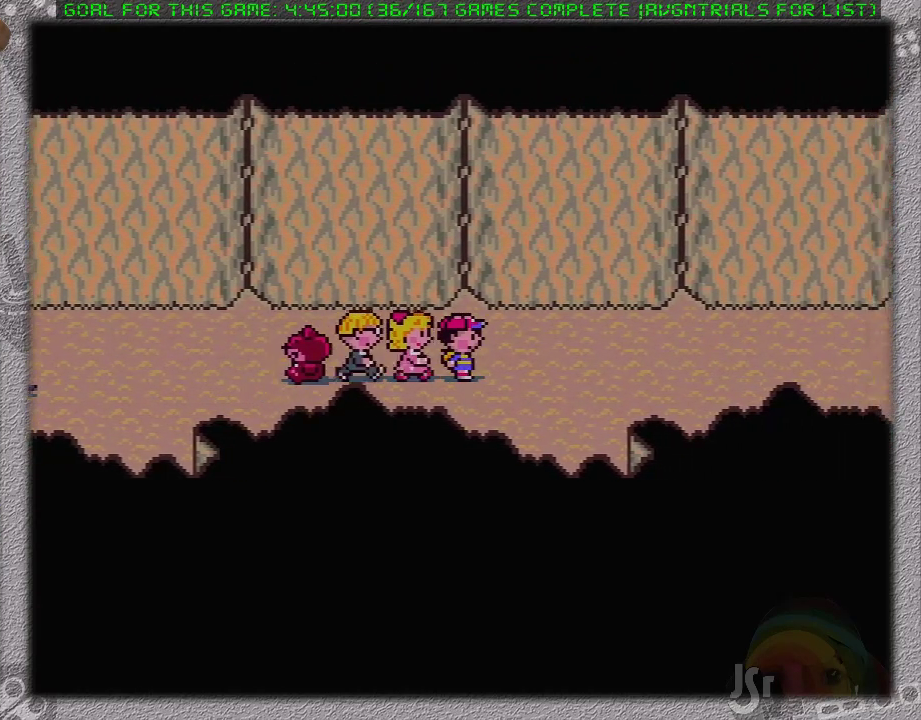
{"buttons": ["DPAD_RIGHT"], "events": []}
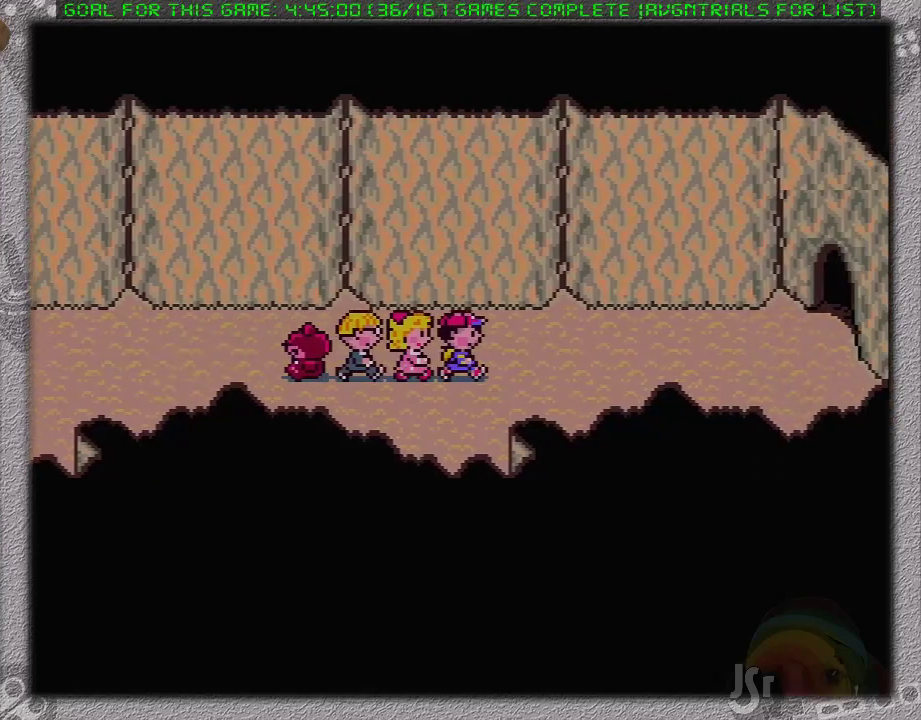
{"buttons": ["DPAD_RIGHT"], "events": []}
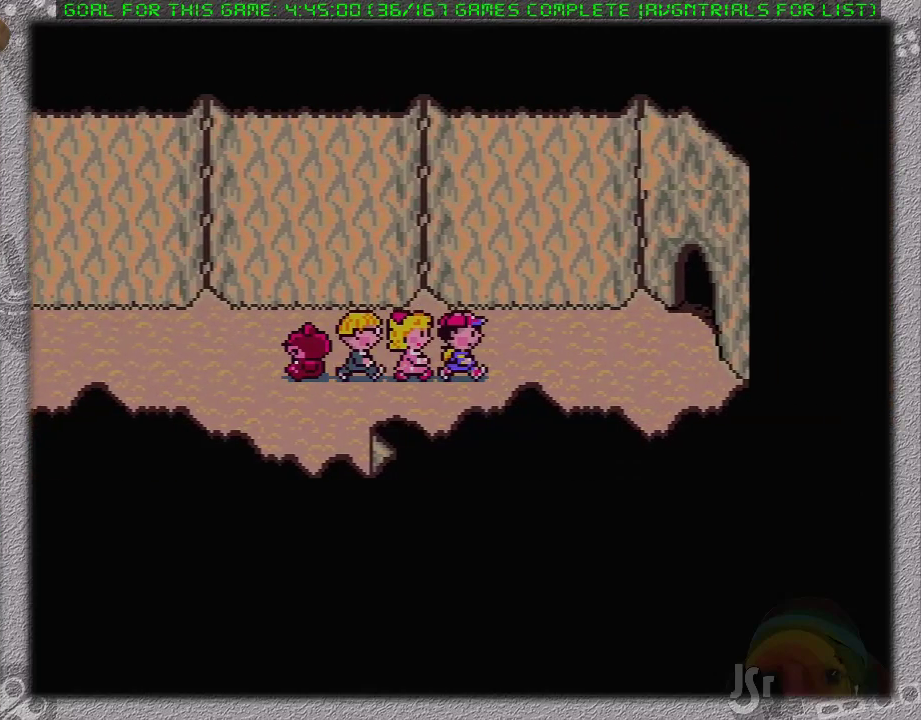
{"buttons": ["DPAD_RIGHT"], "events": []}
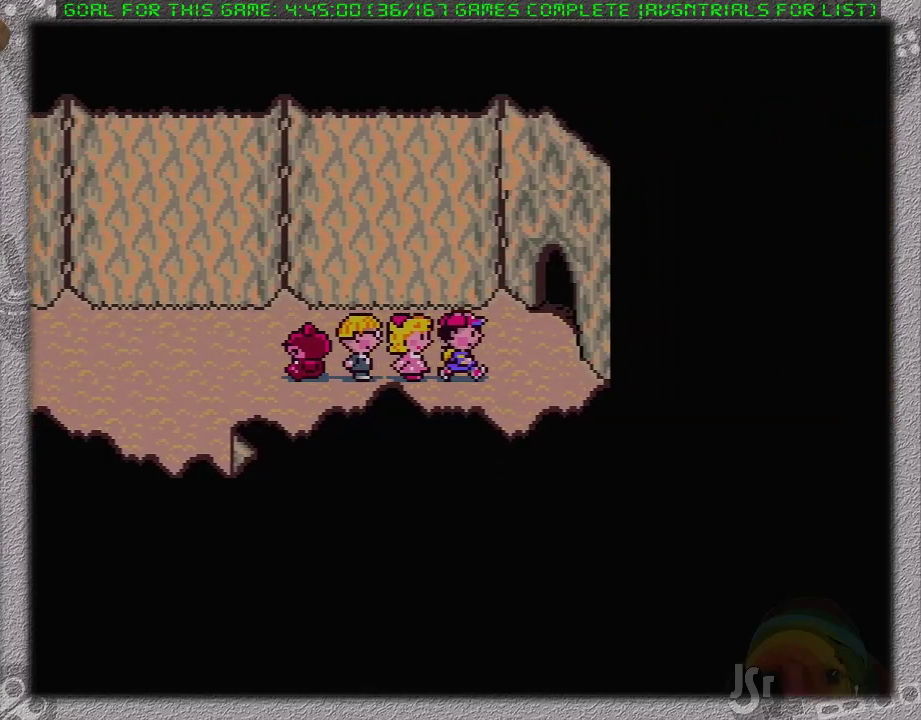
{"buttons": [], "events": [[33, "DPAD_UP", "down"], [317, "DPAD_RIGHT", "up"], [500, "DPAD_UP", "up"]]}